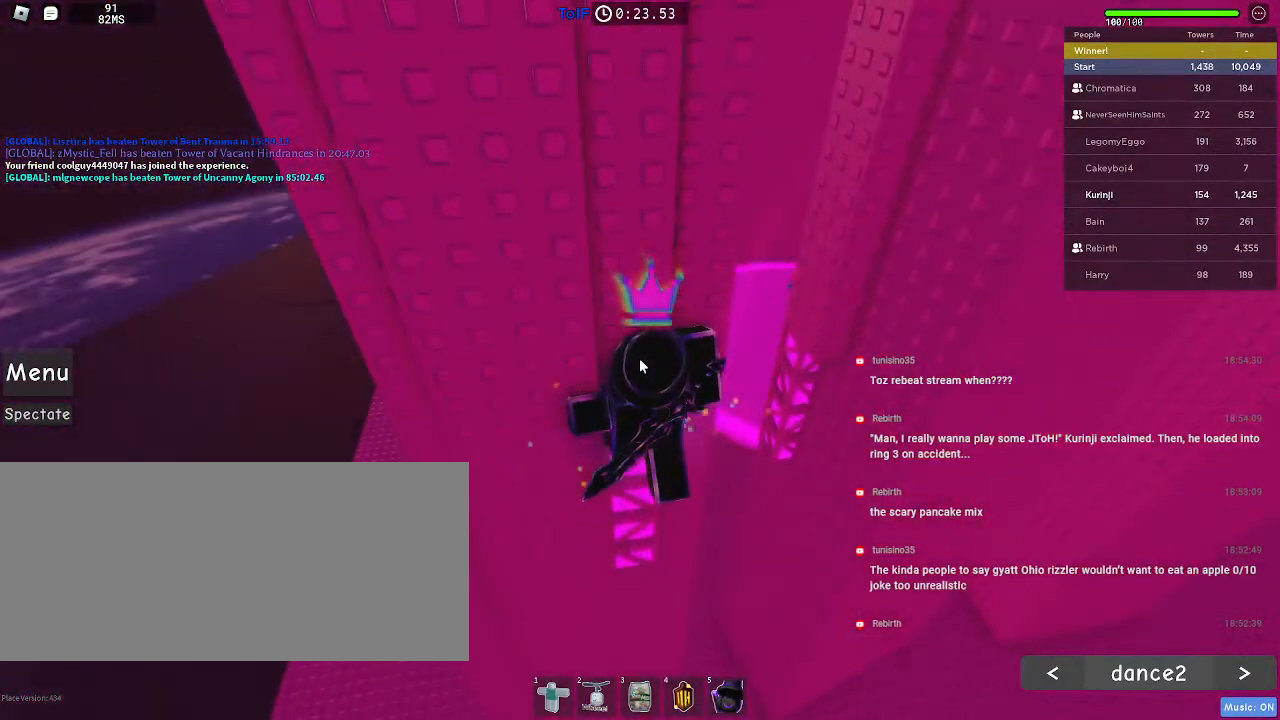
Gameplay with keyboard and mouse; each line is a JSON object with the keys and mouse buttons held at the frame after it. "events" lists presses ("down") and releases ("up") of "a", "ctrl", "d", "e", "f", "q", "r", "s", "shift", "space", "tab", "w", "mouse_left", "mouse_wheel", "mouse_right", "mouse_mb4" and "mouse_mb5" between this image and that frame as [ms after this image, input, new state], when the widget could be followed in between. "mouse_left", "mouse_wheel", "mouse_right", "mouse_mb4", "mouse_mb5" = the "left", "wheel", "right", "mb4", "mb5" buttons of the "mouse" list. No other keys are recorded. "wheel" means that the mouse wheel is clicked or scrolled. Mouse movement is not recorded.
{"keys": ["a", "shift", "space"], "mouse": ["right"], "events": [[434, "a", "down"], [434, "shift", "down"], [484, "space", "down"]]}
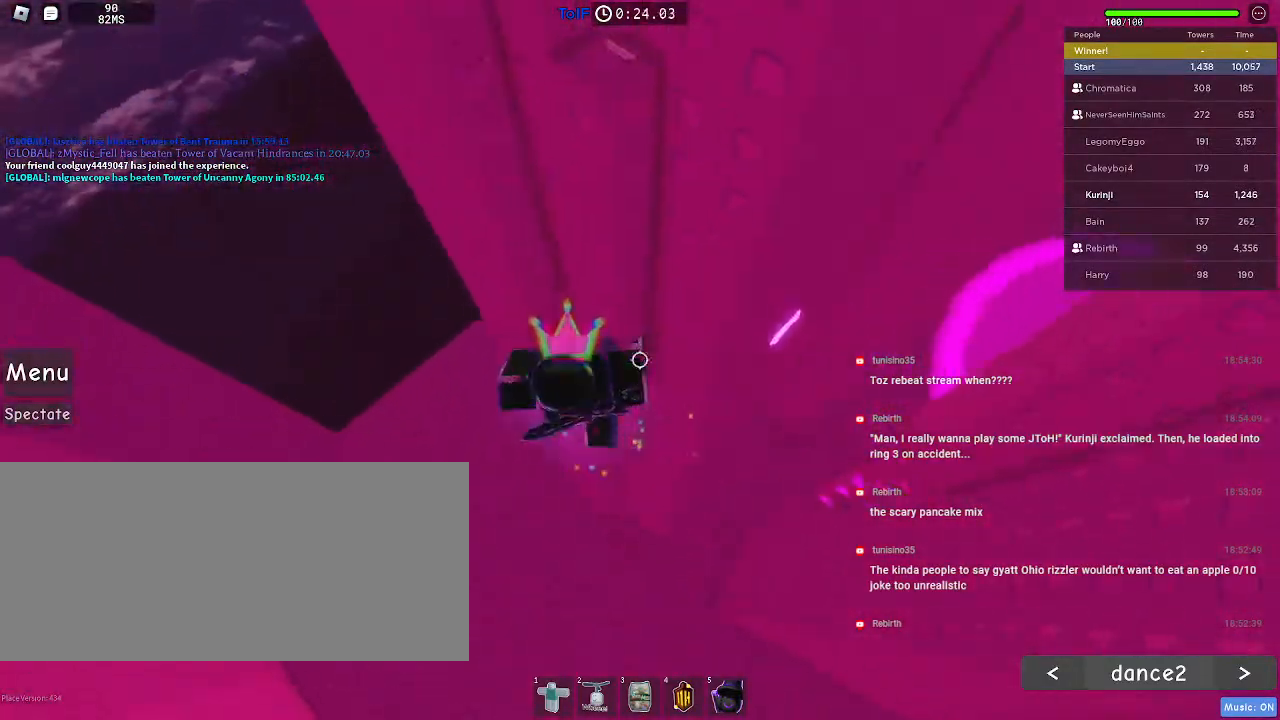
{"keys": ["a", "w"], "mouse": ["right"], "events": [[50, "shift", "up"], [100, "space", "up"], [434, "w", "down"]]}
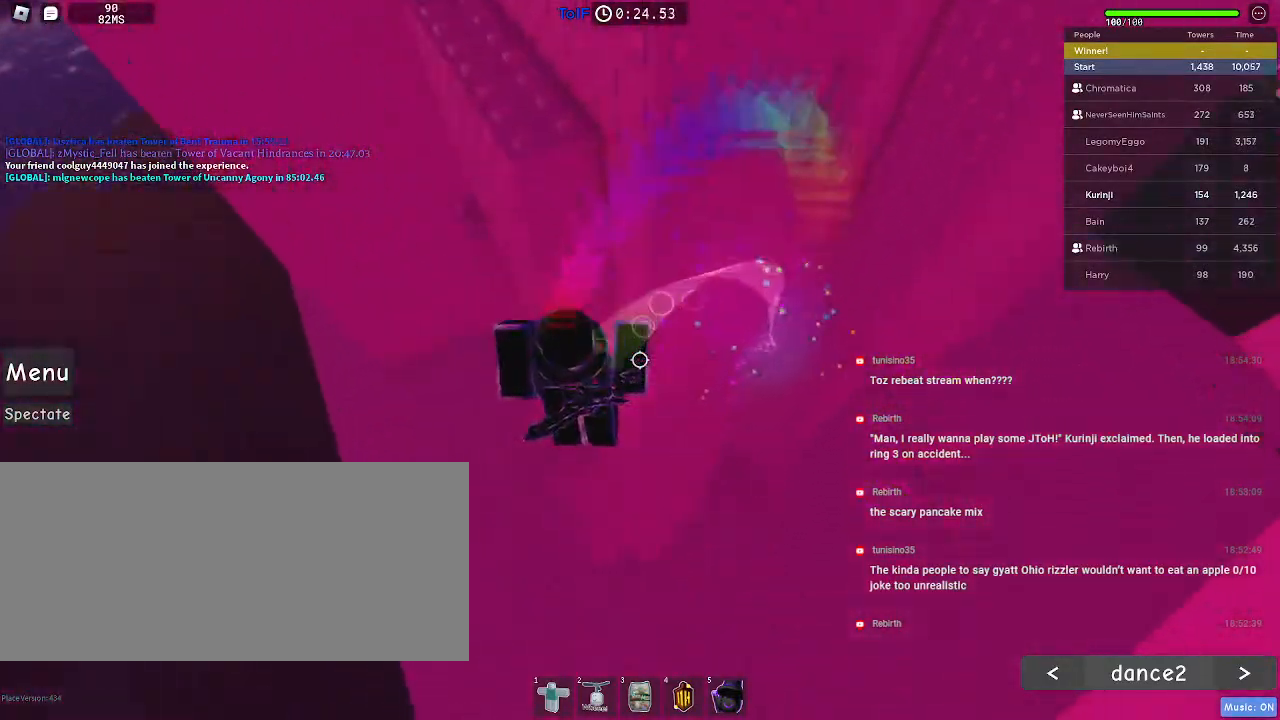
{"keys": [], "mouse": [], "events": [[84, "a", "up"], [100, "mouse_right", "up"], [100, "w", "up"], [300, "a", "down"], [317, "w", "down"], [384, "w", "up"], [417, "a", "up"]]}
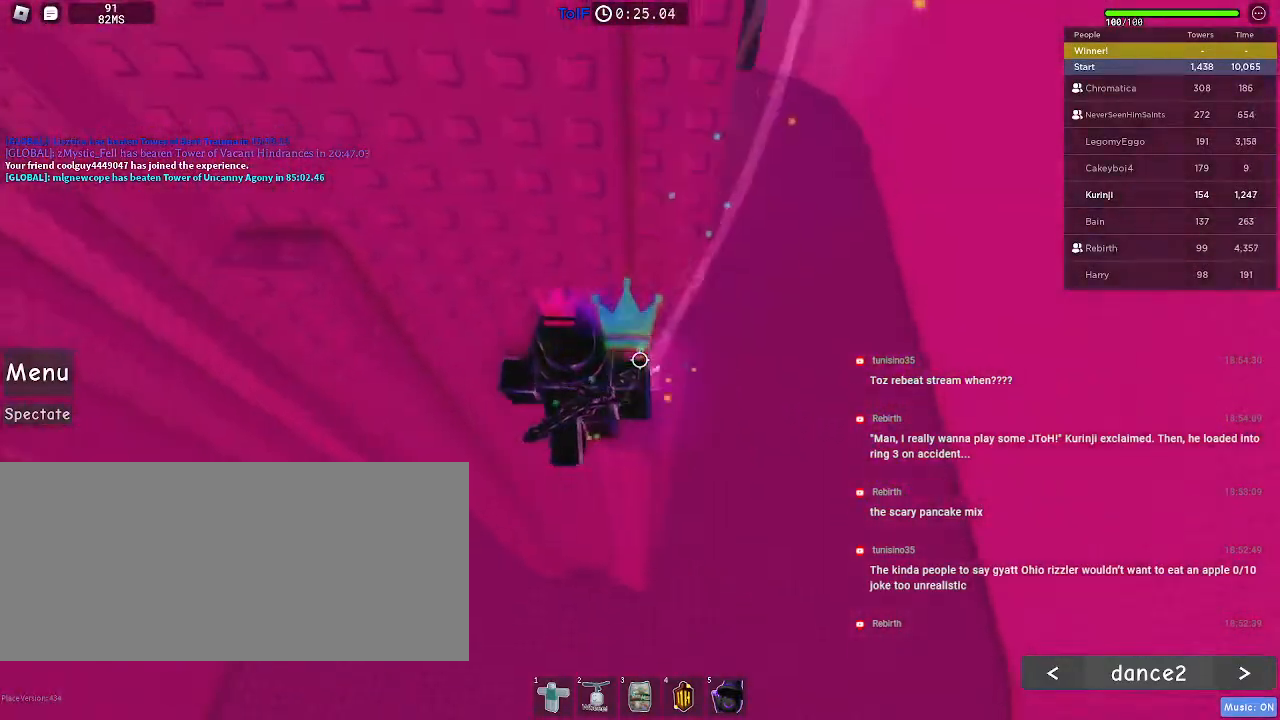
{"keys": ["a", "space"], "mouse": [], "events": [[100, "a", "down"], [184, "space", "down"]]}
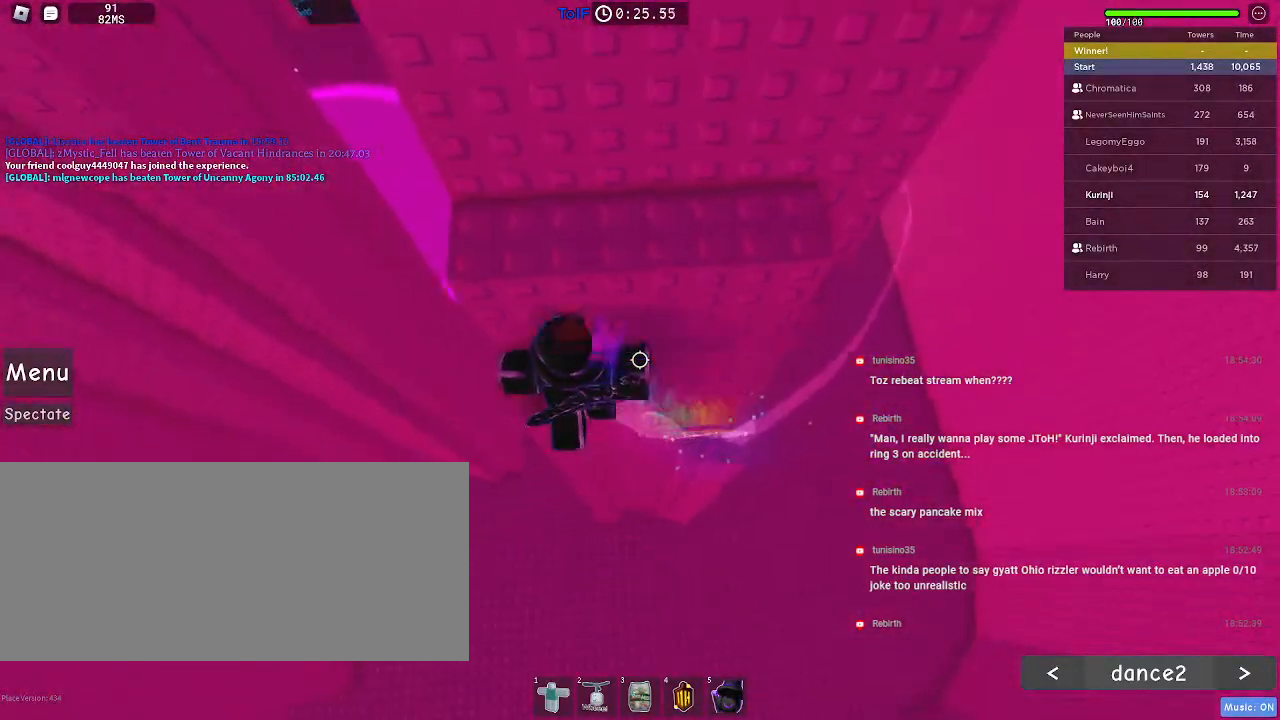
{"keys": ["d", "w"], "mouse": [], "events": [[67, "w", "down"], [117, "w", "up"], [150, "a", "up"], [250, "d", "down"], [384, "space", "up"], [450, "w", "down"]]}
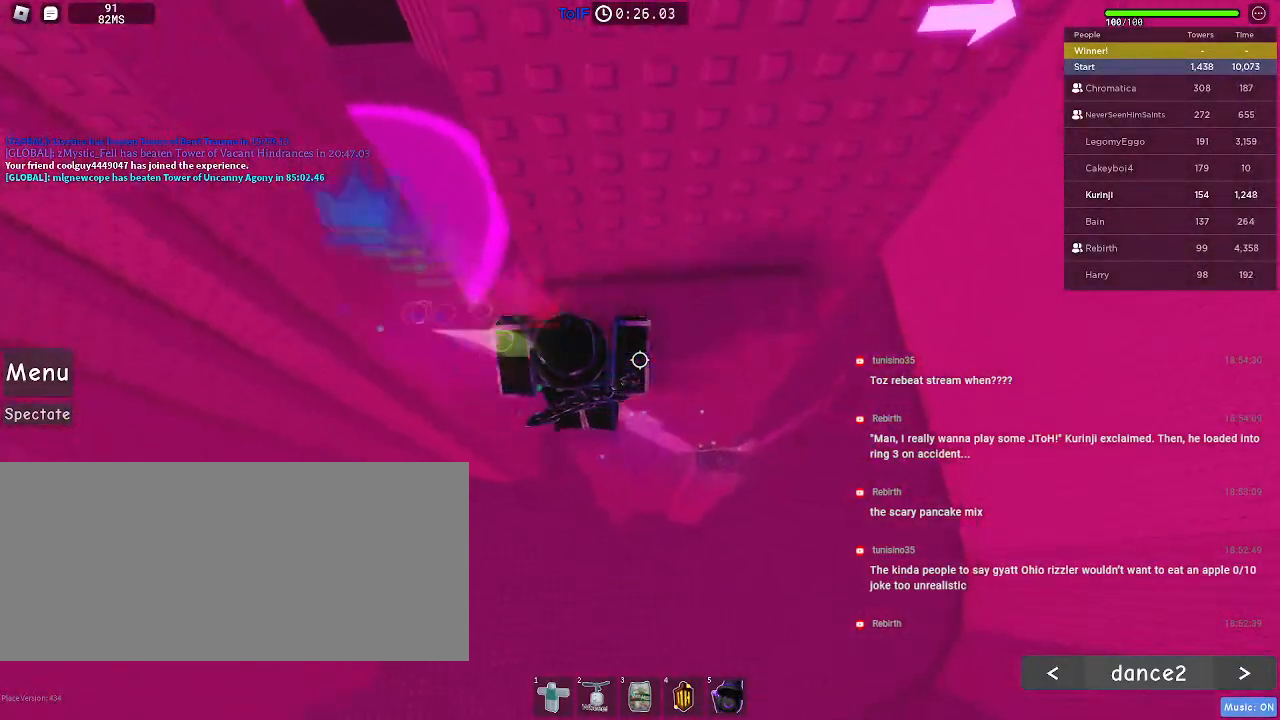
{"keys": ["a", "w"], "mouse": [], "events": [[117, "d", "up"], [200, "space", "down"], [250, "w", "up"], [367, "a", "down"], [434, "w", "down"], [484, "space", "up"]]}
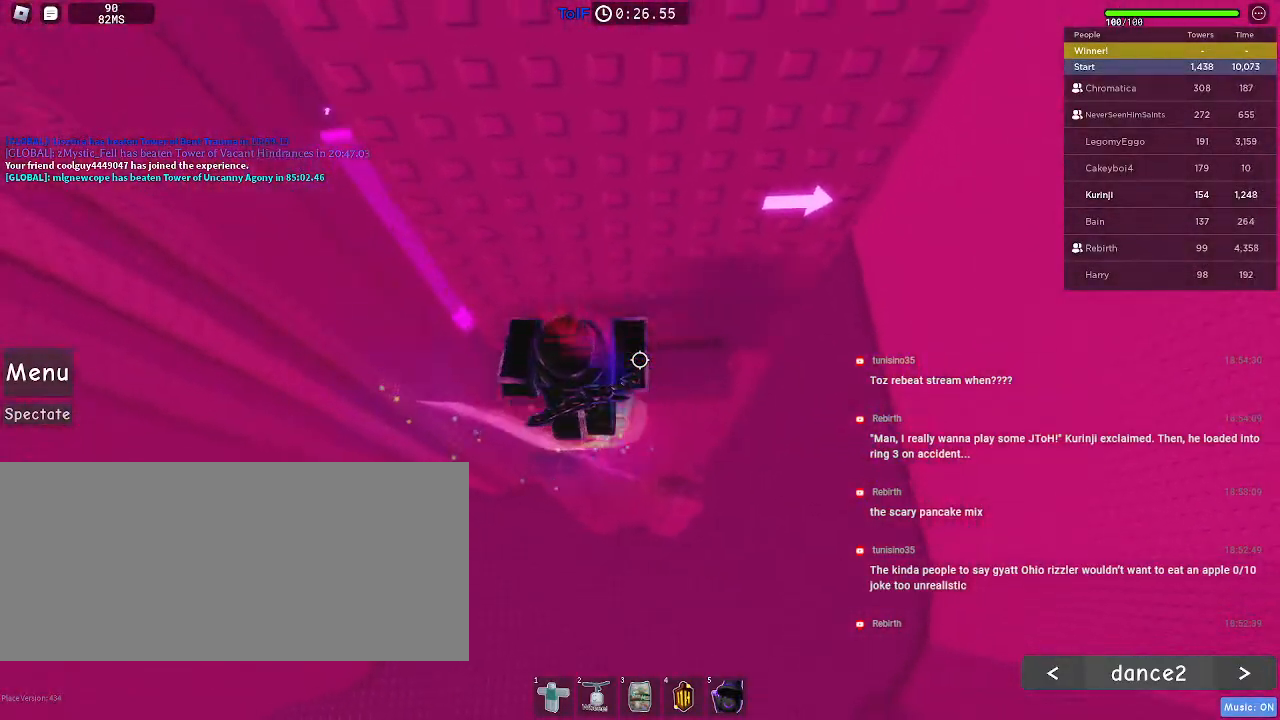
{"keys": [], "mouse": [], "events": [[117, "a", "up"], [134, "w", "up"], [184, "d", "down"], [500, "d", "up"]]}
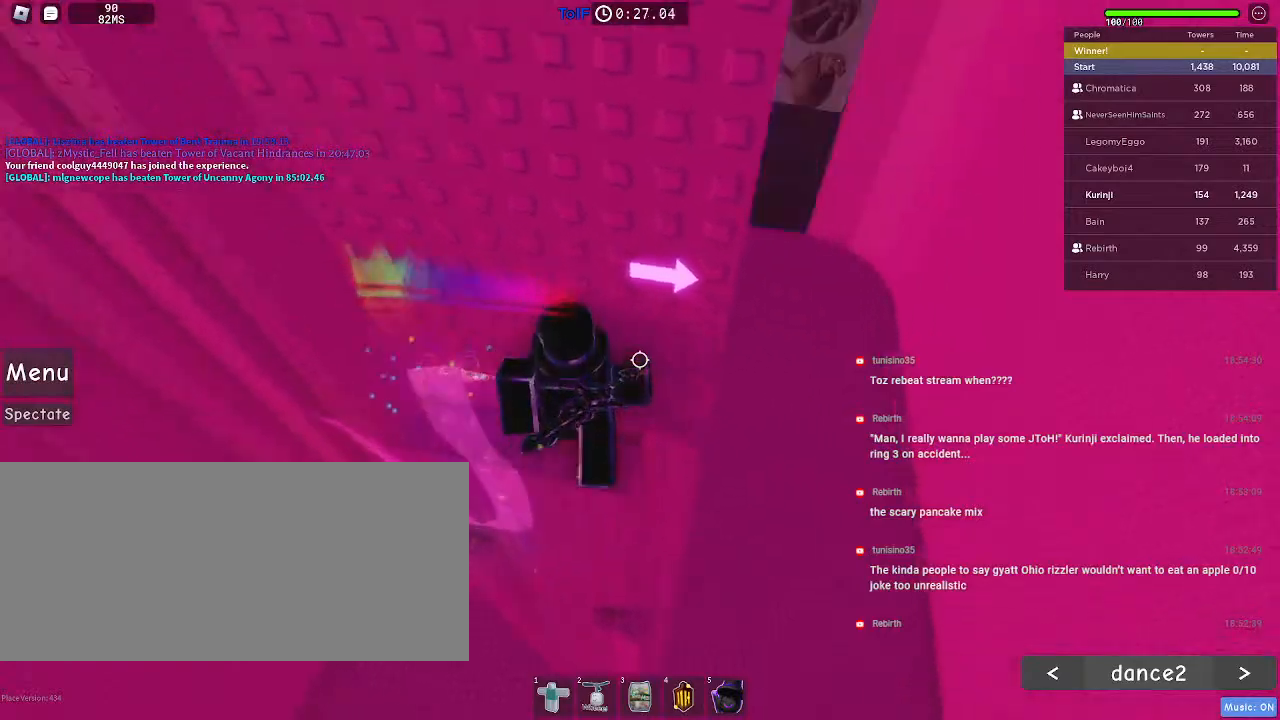
{"keys": [], "mouse": [], "events": [[150, "d", "down"], [234, "d", "up"]]}
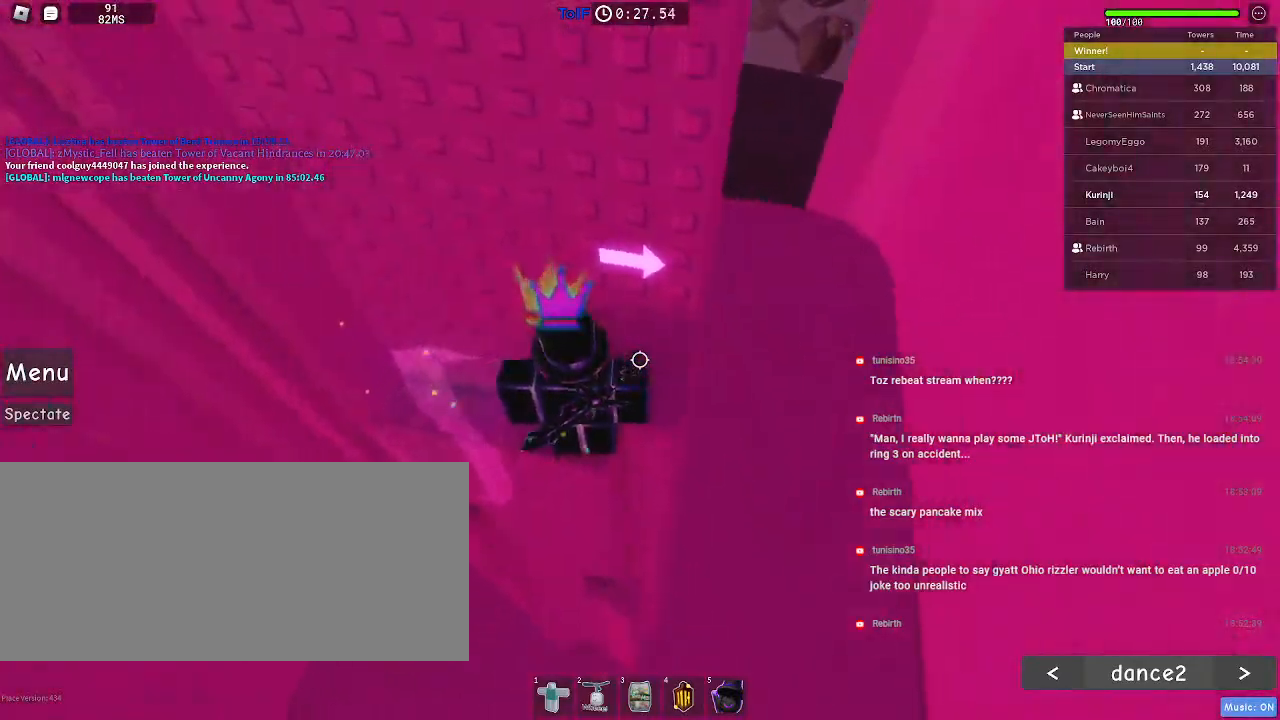
{"keys": ["d"], "mouse": [], "events": [[184, "d", "down"], [367, "space", "down"], [484, "space", "up"]]}
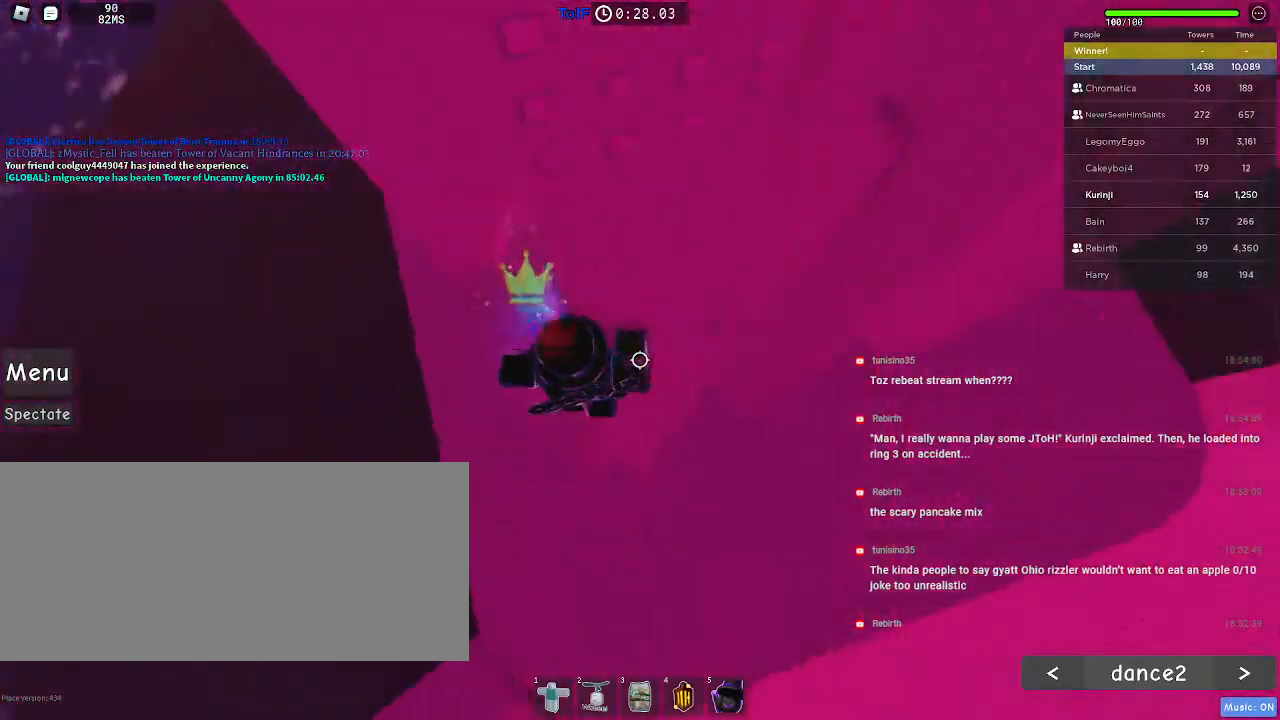
{"keys": ["d", "w"], "mouse": [], "events": [[350, "w", "down"]]}
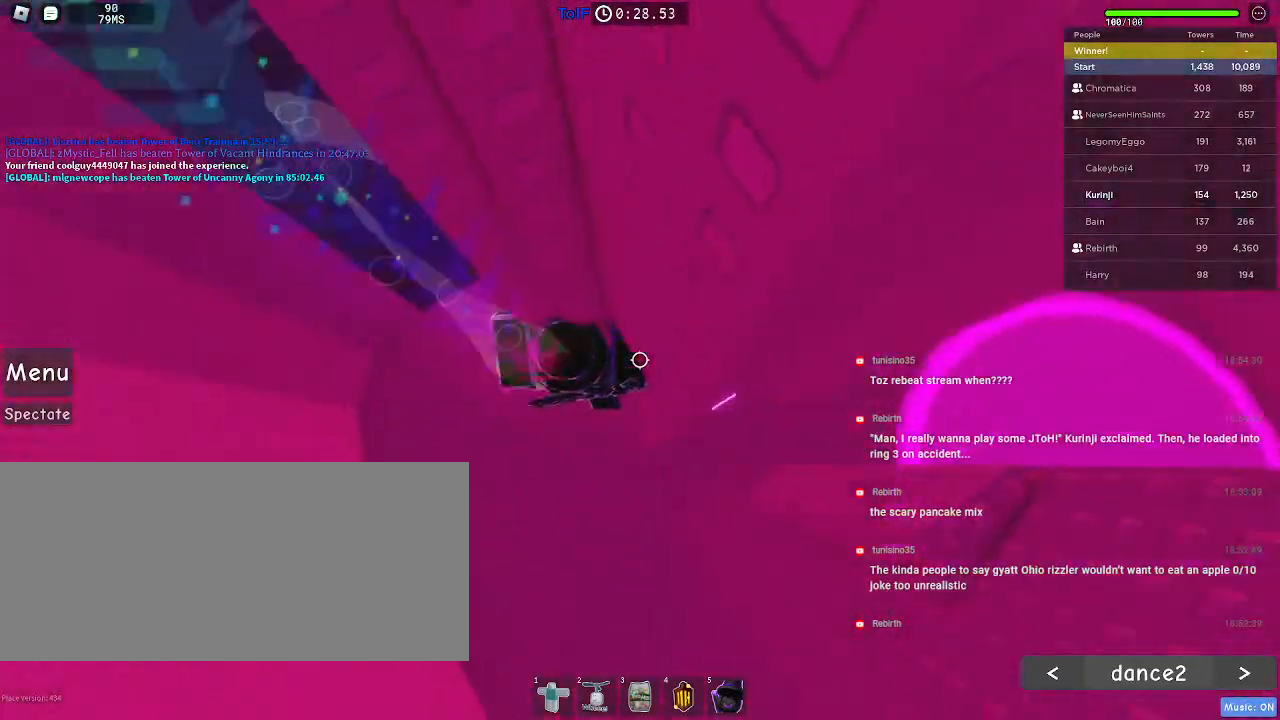
{"keys": ["w"], "mouse": [], "events": [[234, "d", "up"]]}
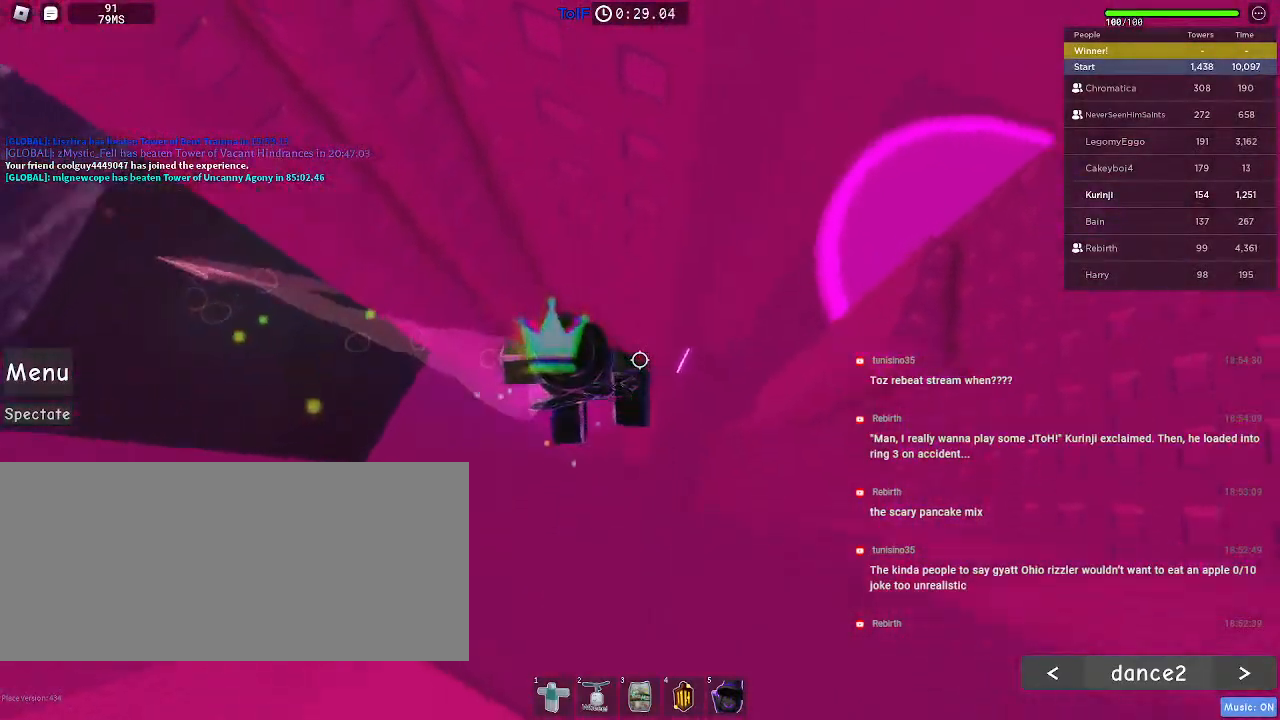
{"keys": ["d", "space"], "mouse": [], "events": [[267, "w", "up"], [334, "d", "down"], [450, "space", "down"]]}
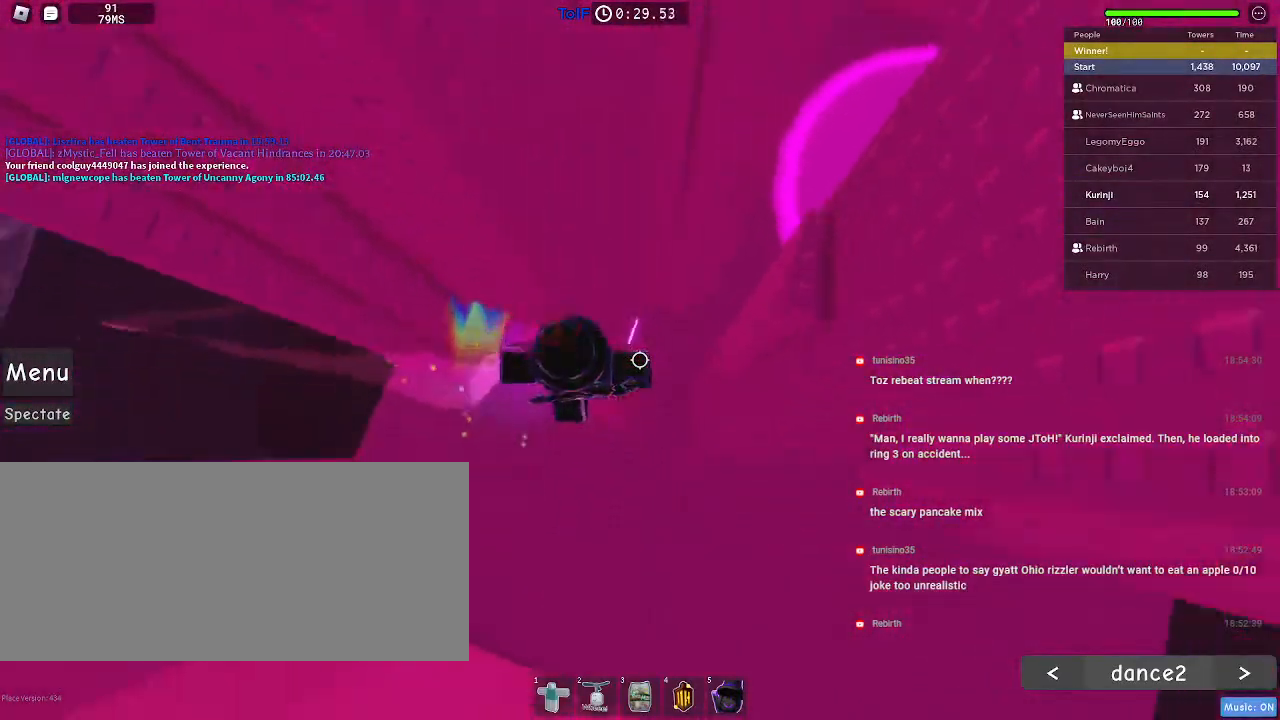
{"keys": ["d", "w"], "mouse": [], "events": [[34, "space", "up"], [350, "w", "down"]]}
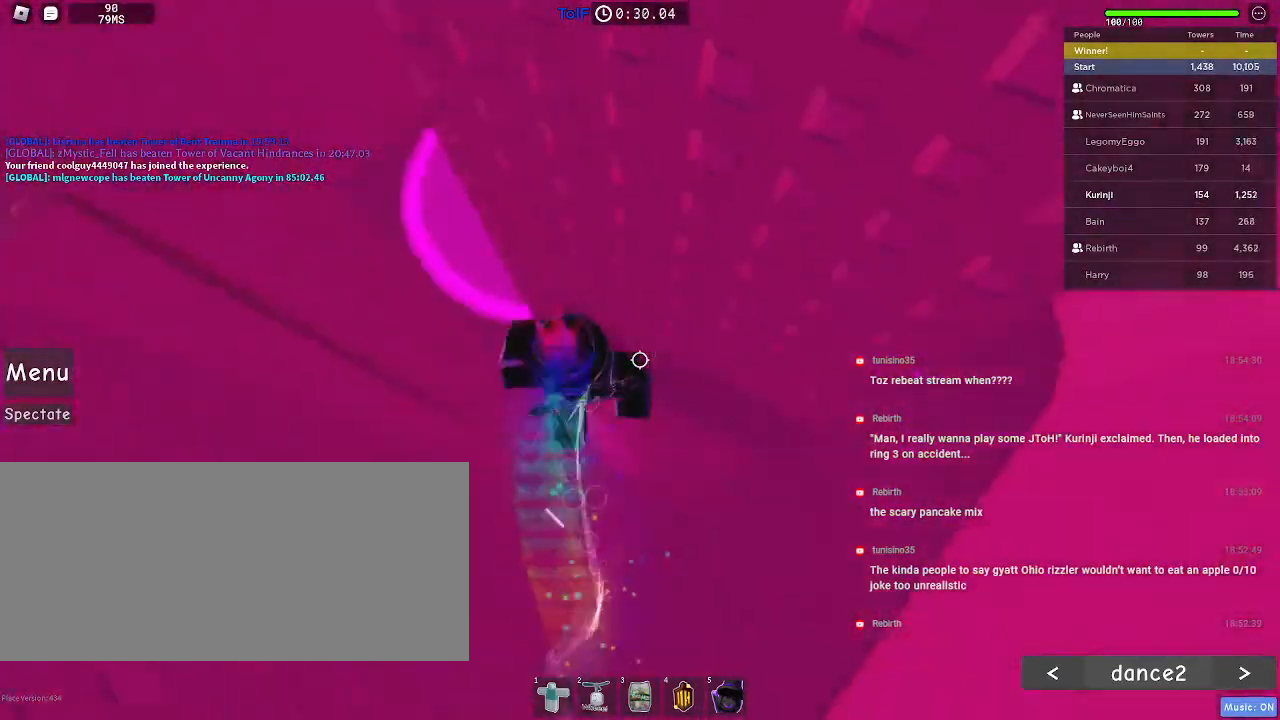
{"keys": [], "mouse": [], "events": [[34, "d", "up"], [67, "w", "up"], [134, "w", "down"], [167, "a", "down"], [217, "w", "up"], [234, "a", "up"]]}
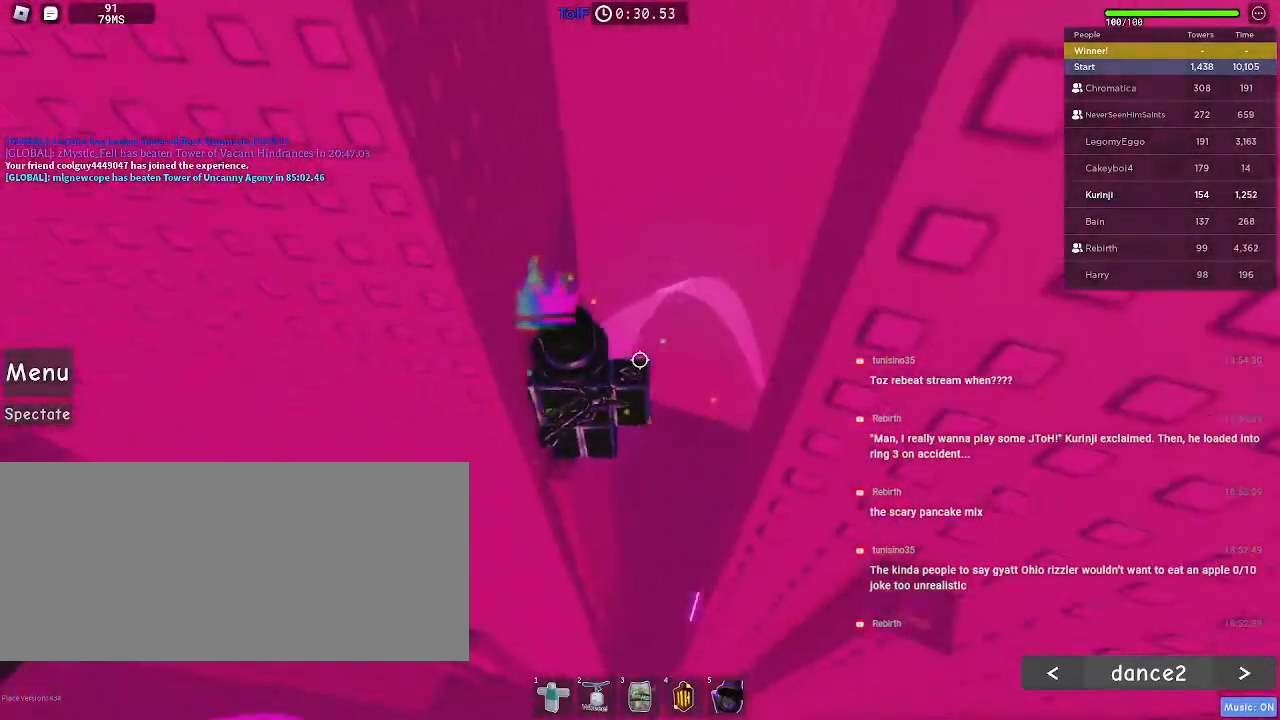
{"keys": [], "mouse": [], "events": []}
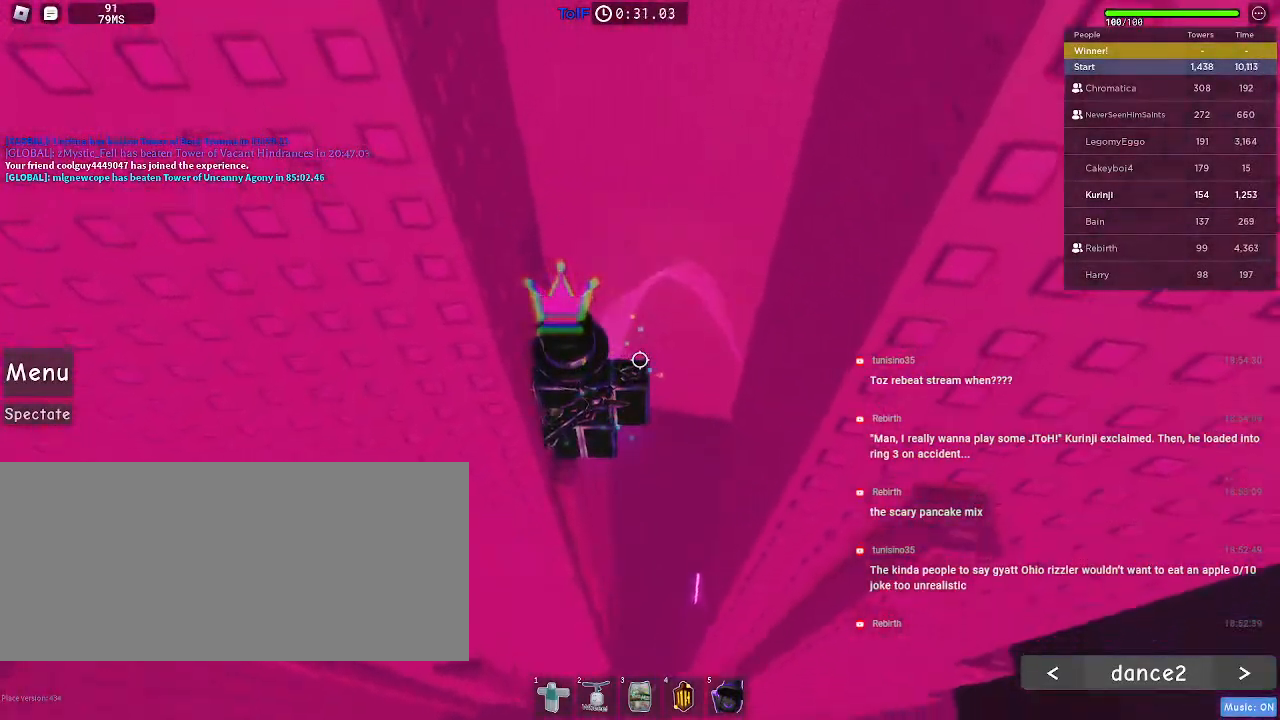
{"keys": [], "mouse": [], "events": [[100, "a", "down"], [100, "s", "down"], [167, "s", "up"], [200, "a", "up"], [384, "s", "down"], [450, "s", "up"]]}
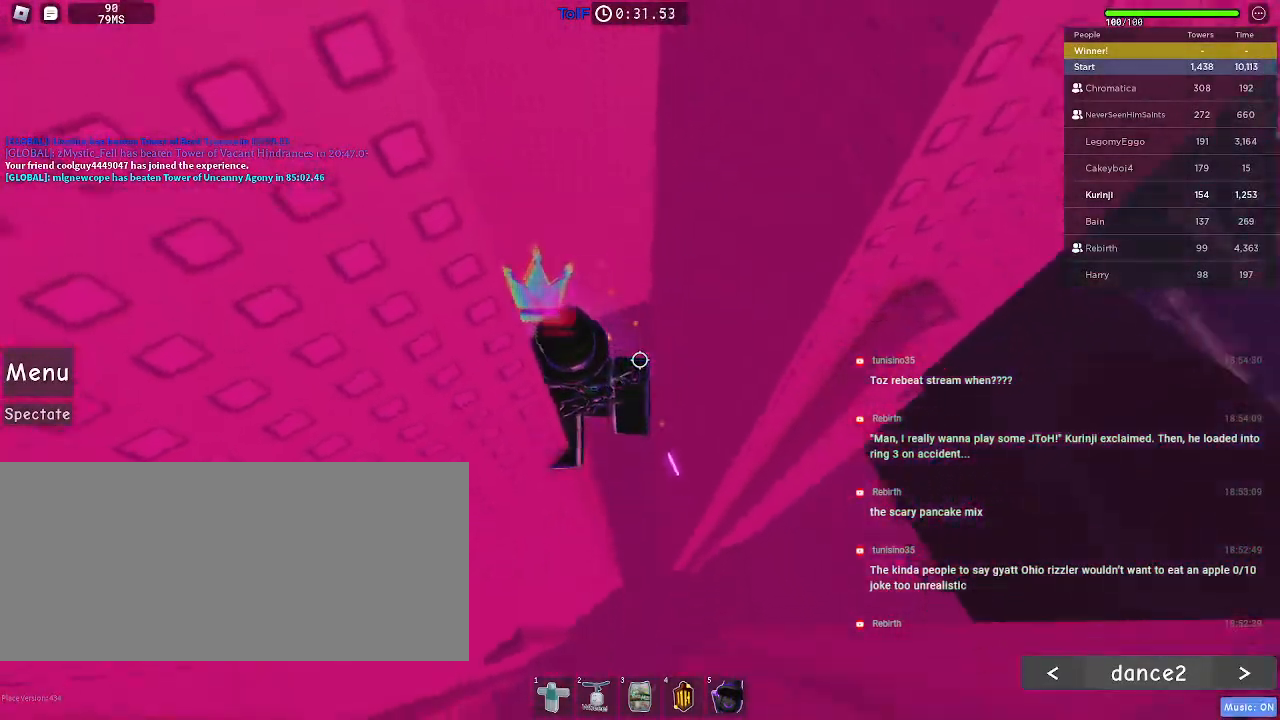
{"keys": ["d"], "mouse": [], "events": [[167, "s", "down"], [200, "s", "up"], [467, "d", "down"]]}
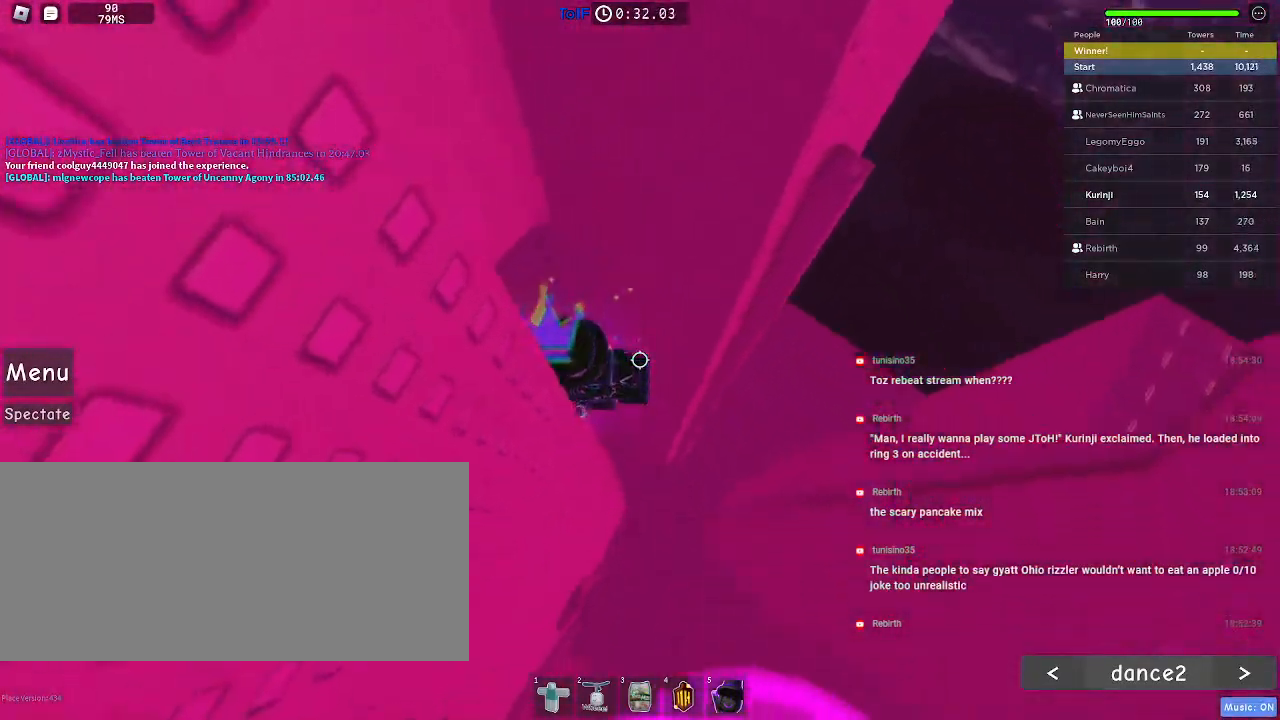
{"keys": [], "mouse": [], "events": [[84, "space", "down"], [484, "space", "up"], [500, "d", "up"]]}
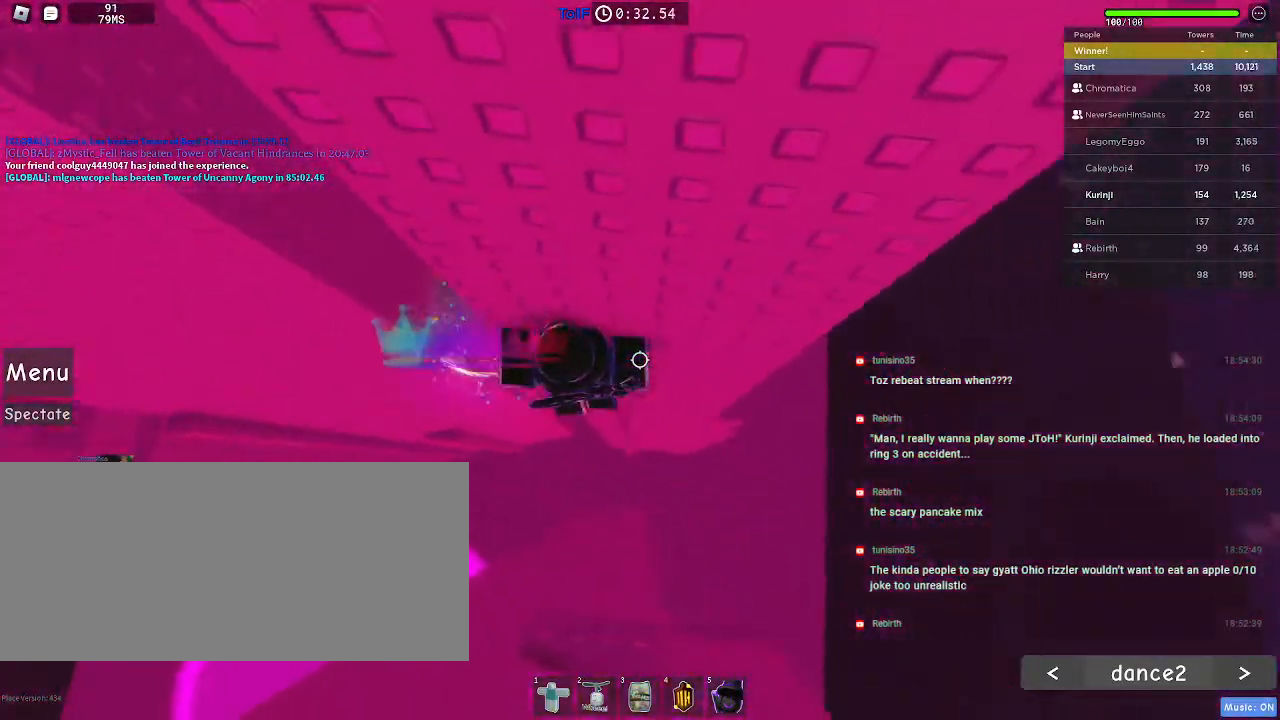
{"keys": [], "mouse": [], "events": [[150, "w", "down"], [217, "w", "up"]]}
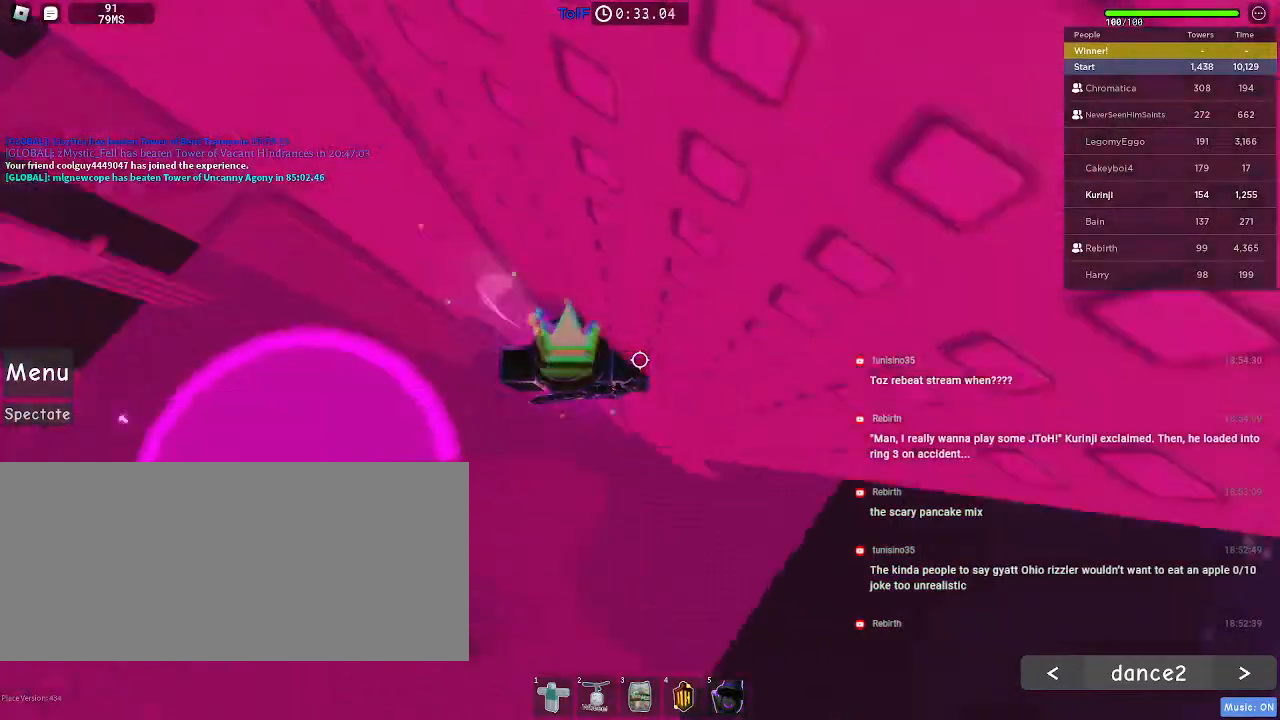
{"keys": ["a"], "mouse": [], "events": [[17, "a", "down"], [84, "space", "down"], [184, "space", "up"]]}
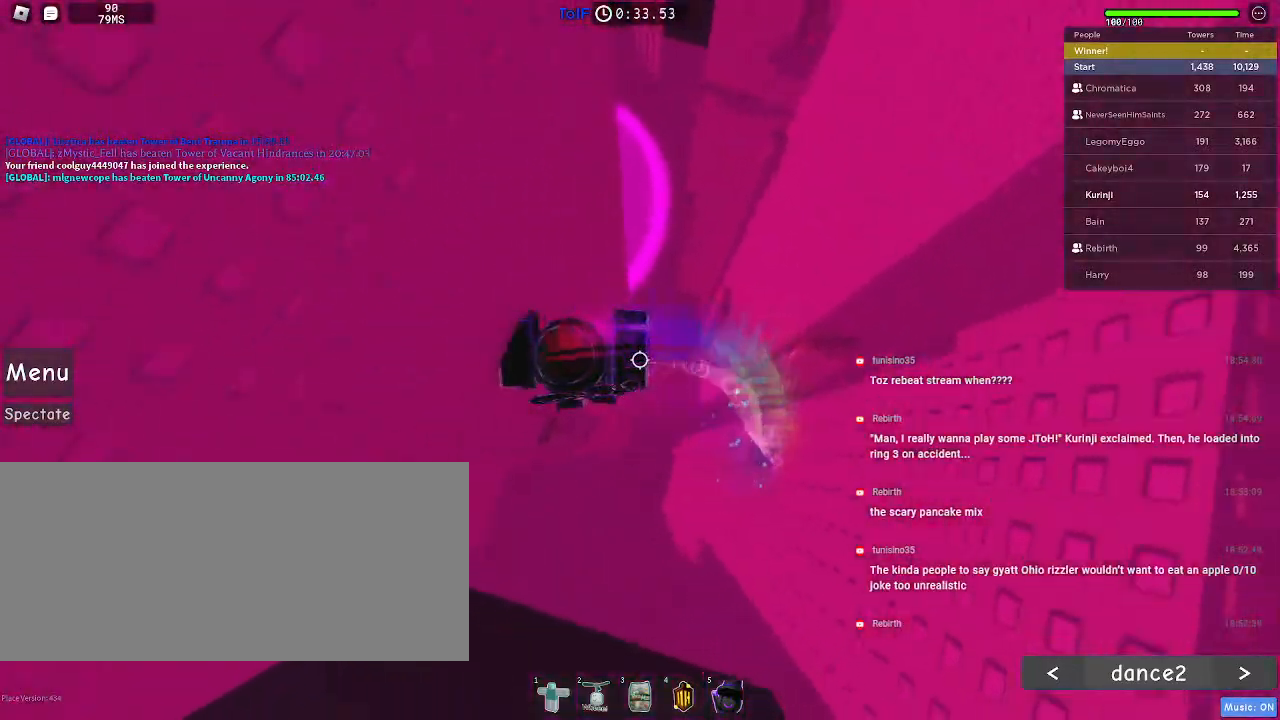
{"keys": [], "mouse": [], "events": [[150, "a", "up"], [267, "a", "down"], [384, "a", "up"]]}
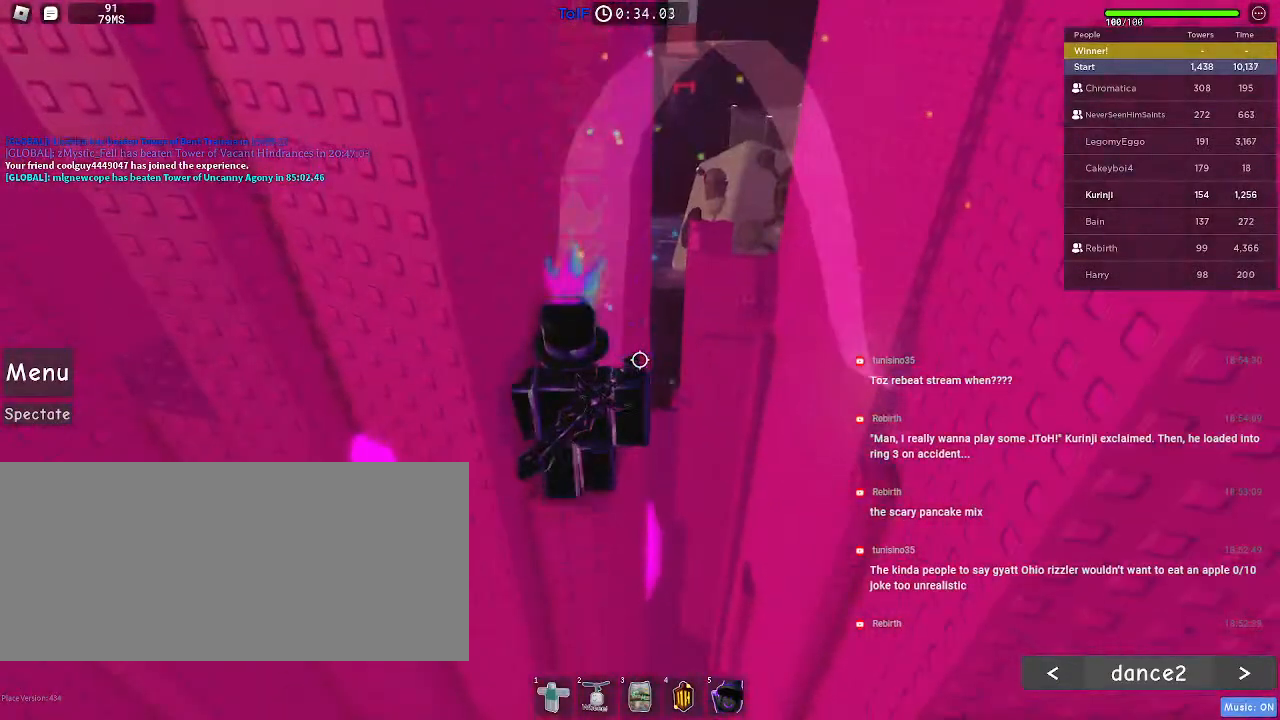
{"keys": ["a", "space"], "mouse": [], "events": [[284, "a", "down"], [417, "space", "down"]]}
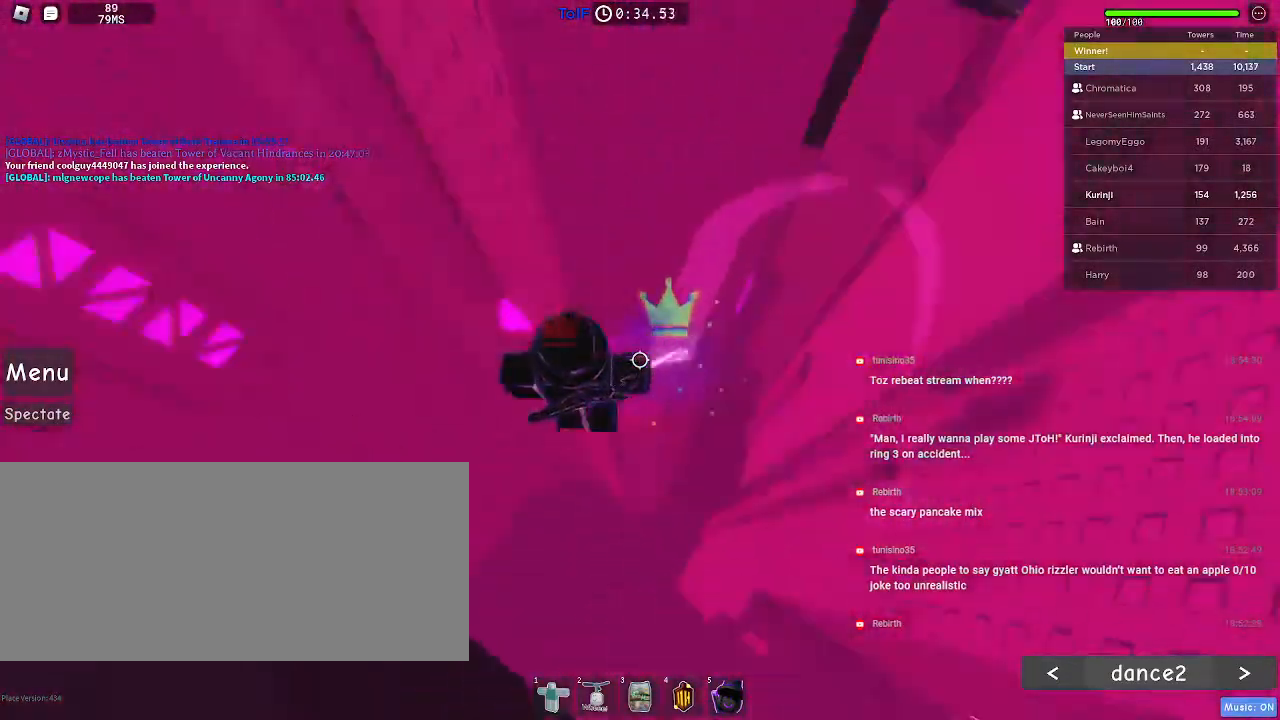
{"keys": ["a"], "mouse": [], "events": [[34, "space", "up"]]}
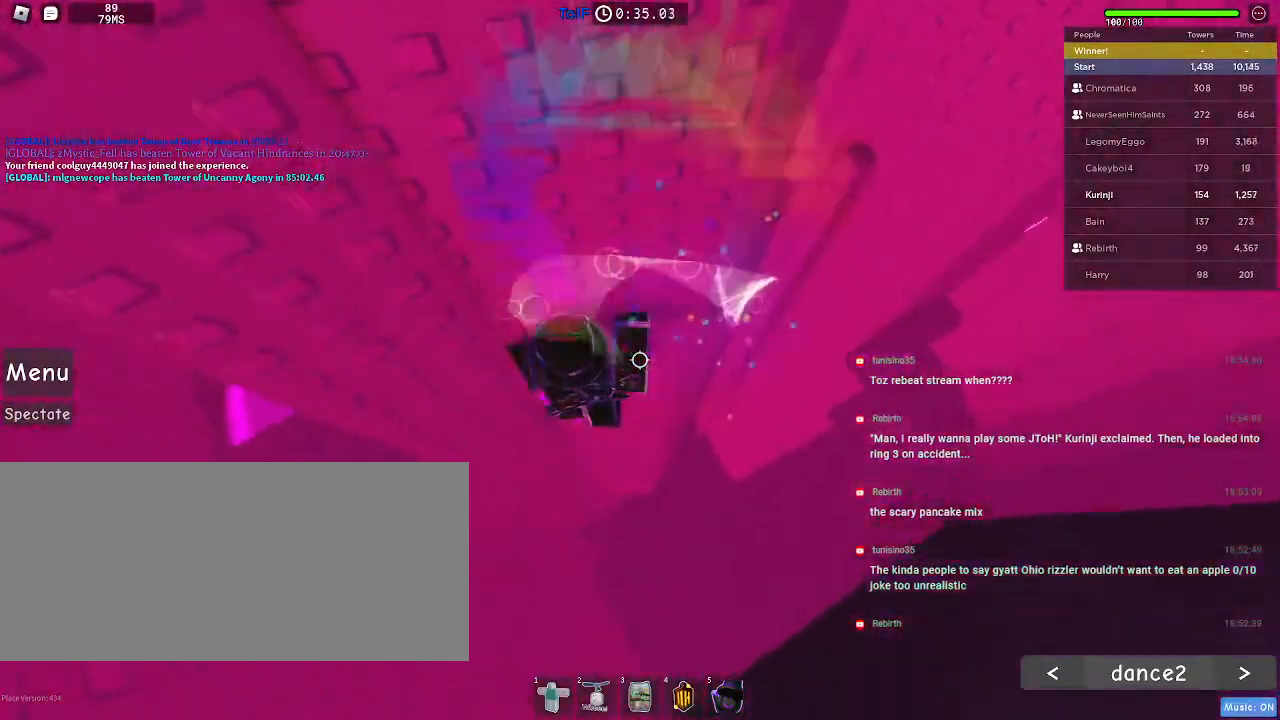
{"keys": ["shift"], "mouse": ["right"], "events": [[117, "w", "down"], [384, "a", "up"], [400, "w", "up"], [500, "mouse_right", "down"], [500, "shift", "down"]]}
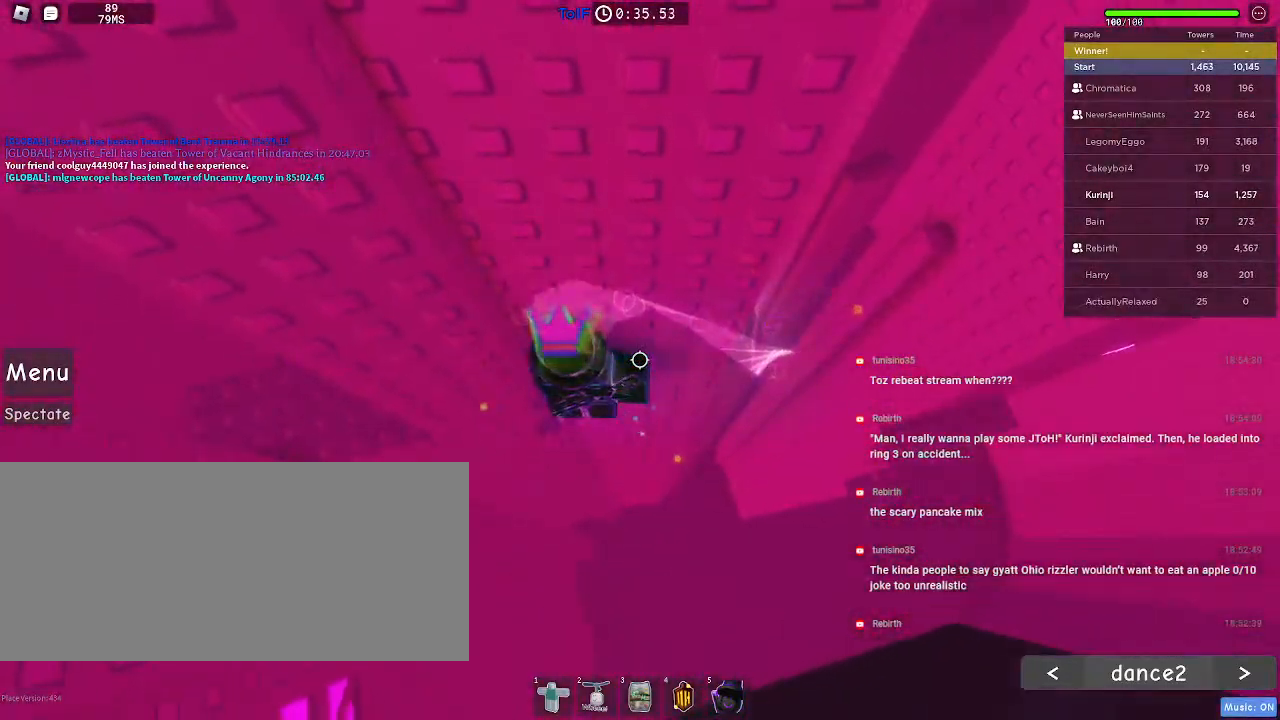
{"keys": ["a"], "mouse": ["right"], "events": [[100, "shift", "up"], [250, "a", "down"], [250, "shift", "down"], [317, "space", "down"], [350, "shift", "up"], [434, "space", "up"]]}
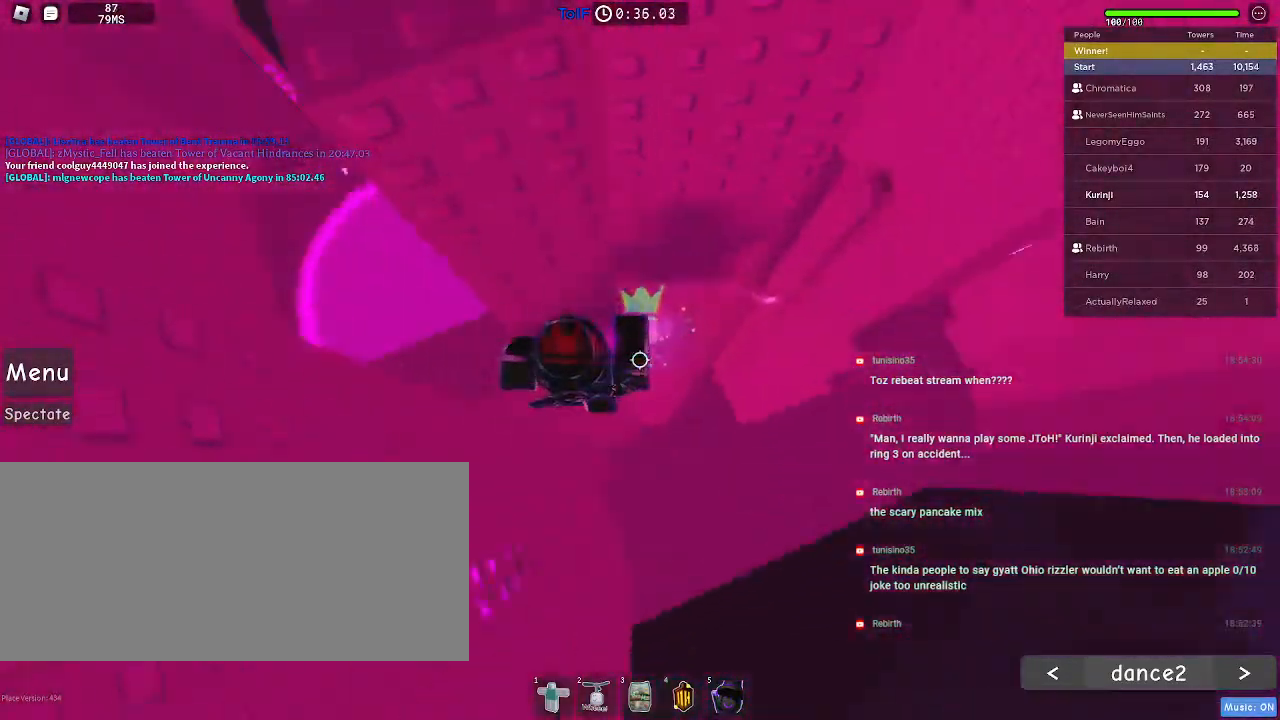
{"keys": [], "mouse": [], "events": [[317, "a", "up"], [384, "mouse_right", "up"]]}
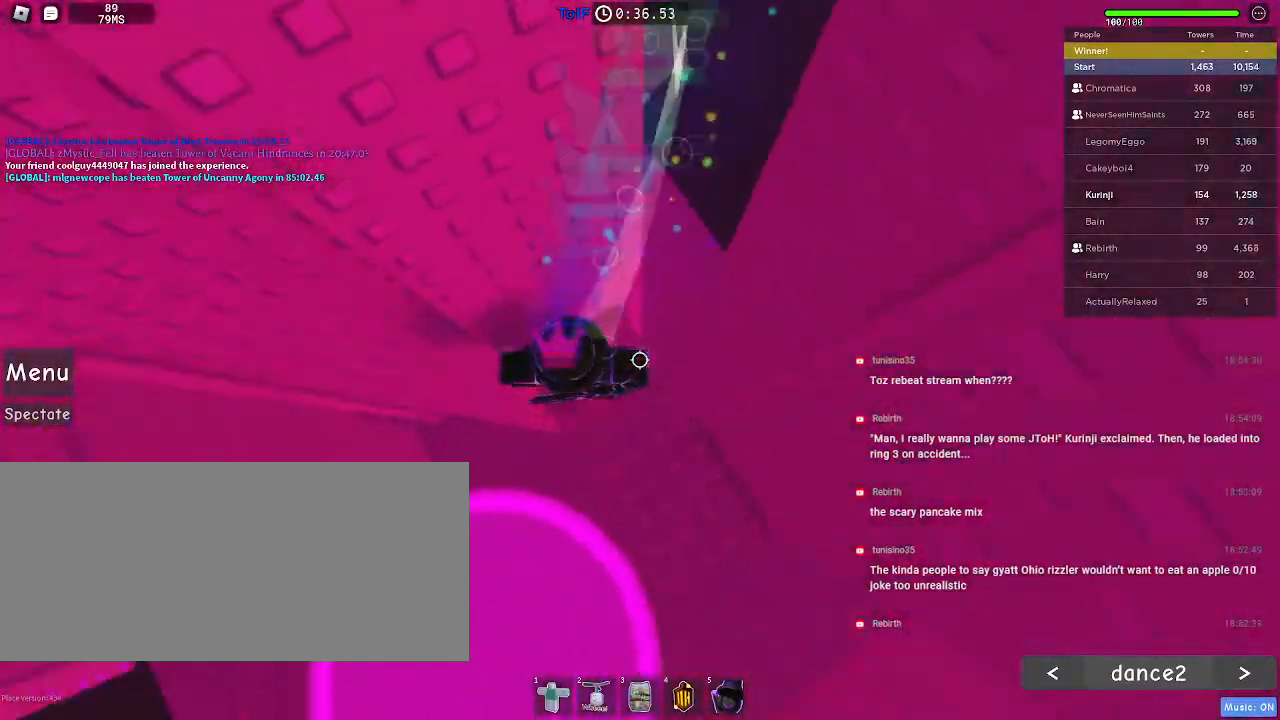
{"keys": [], "mouse": [], "events": [[17, "w", "down"], [50, "w", "up"]]}
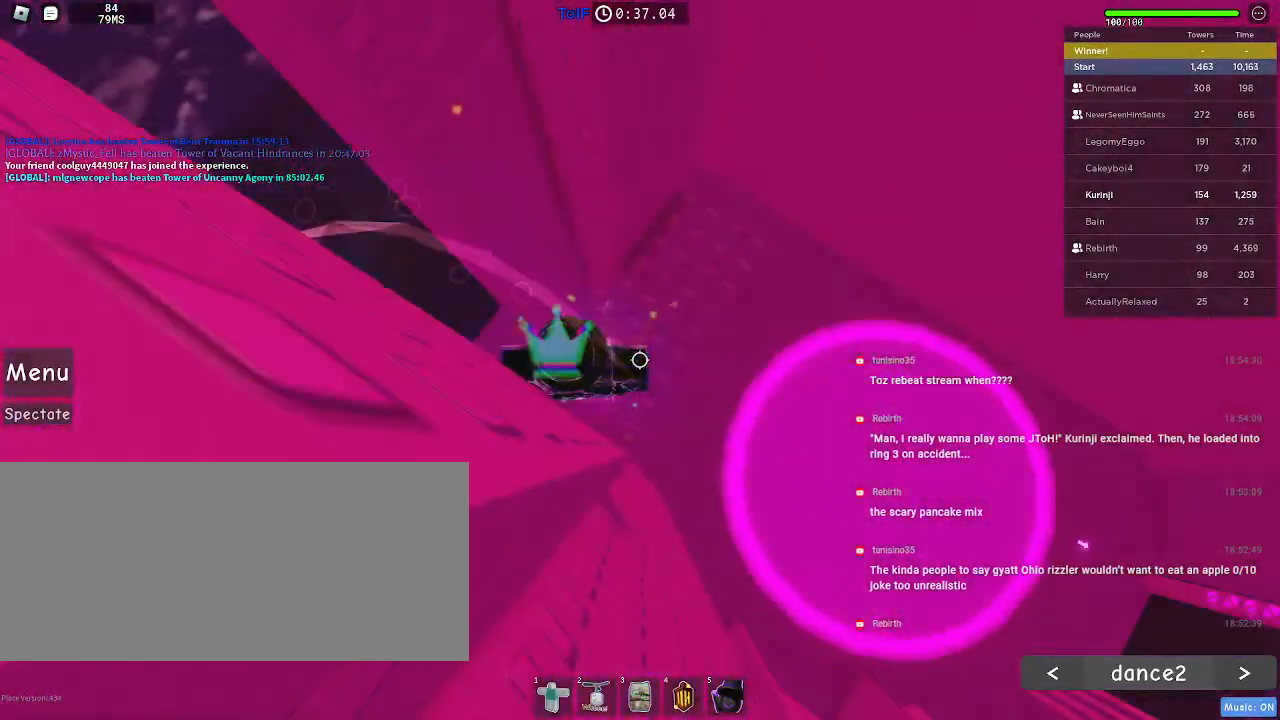
{"keys": [], "mouse": [], "events": [[117, "a", "down"], [217, "a", "up"]]}
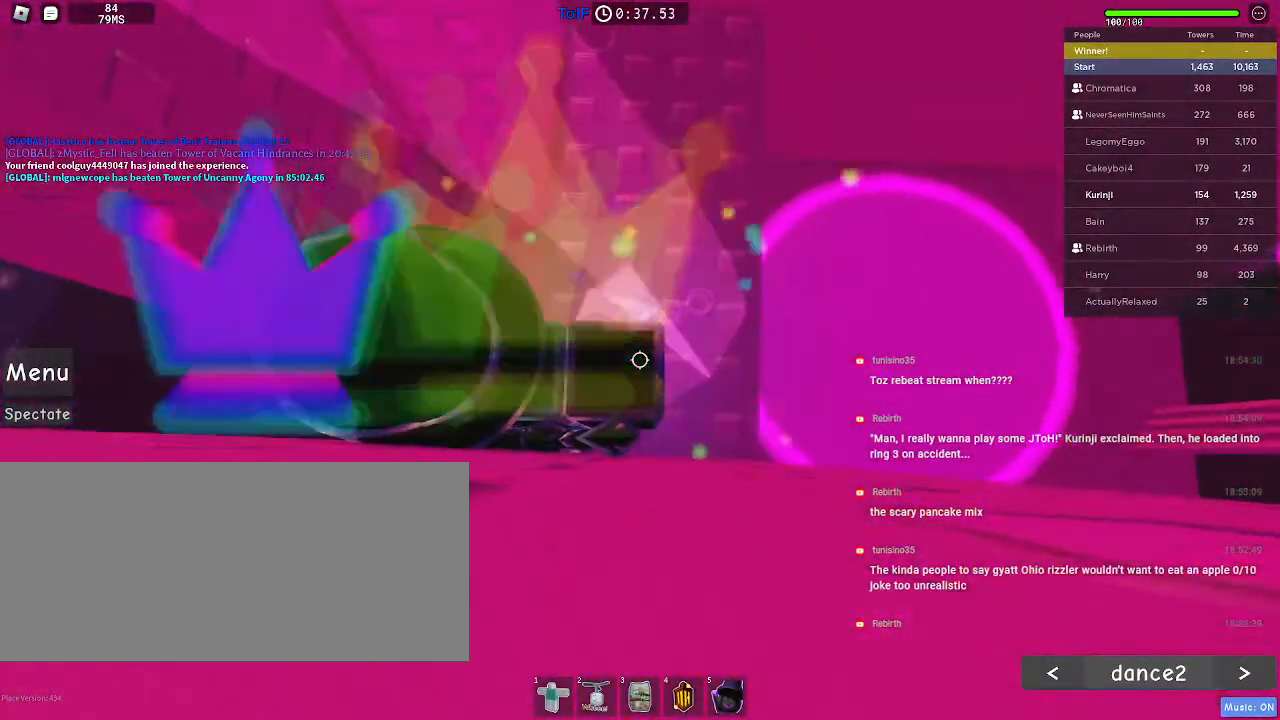
{"keys": ["a", "w"], "mouse": [], "events": [[134, "a", "down"], [300, "space", "down"], [400, "space", "up"], [450, "w", "down"]]}
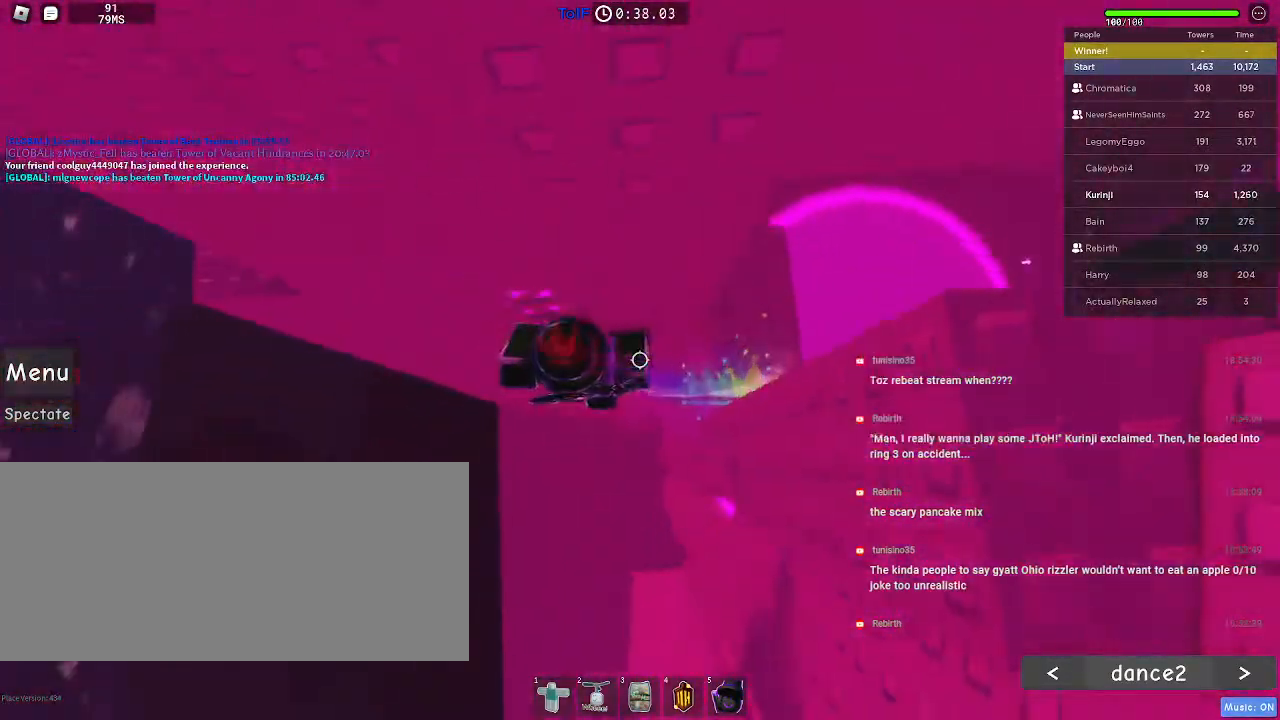
{"keys": ["w"], "mouse": [], "events": [[134, "a", "up"], [200, "d", "down"], [317, "d", "up"]]}